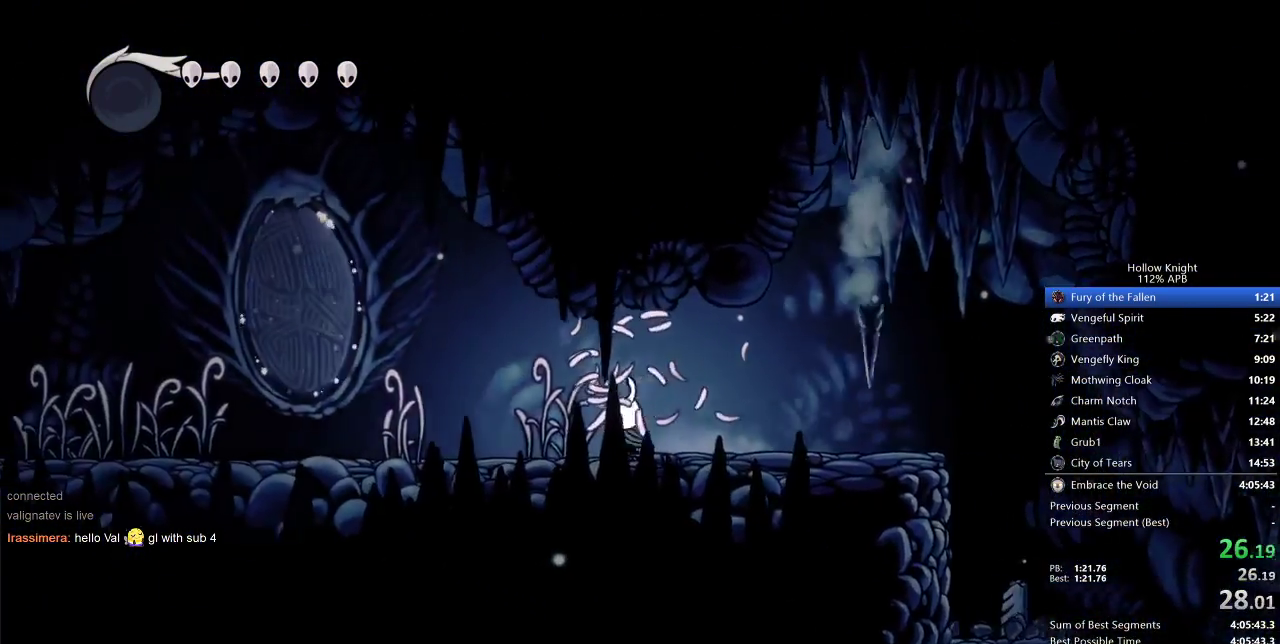
Gameplay with keyboard; each line is a JSON object with the keys held at the frame after it. "events" lists presses ("down") and releases ("up") of "cdash", "dash", "dnail", "down", "heal", "inv", "jump", "left", "nail", "right", "spell" and "up" between this image and that frame as [ms after this image, input, new state], when the widget could be followed in between. No other keys are recorded. Mouse input is not recorded. Key names are as the overlay labels them; some are game actions (e.g. jump) rather than physical keys.
{"keys": ["left", "nail"], "events": [[33, "nail", "down"], [117, "nail", "up"], [500, "nail", "down"]]}
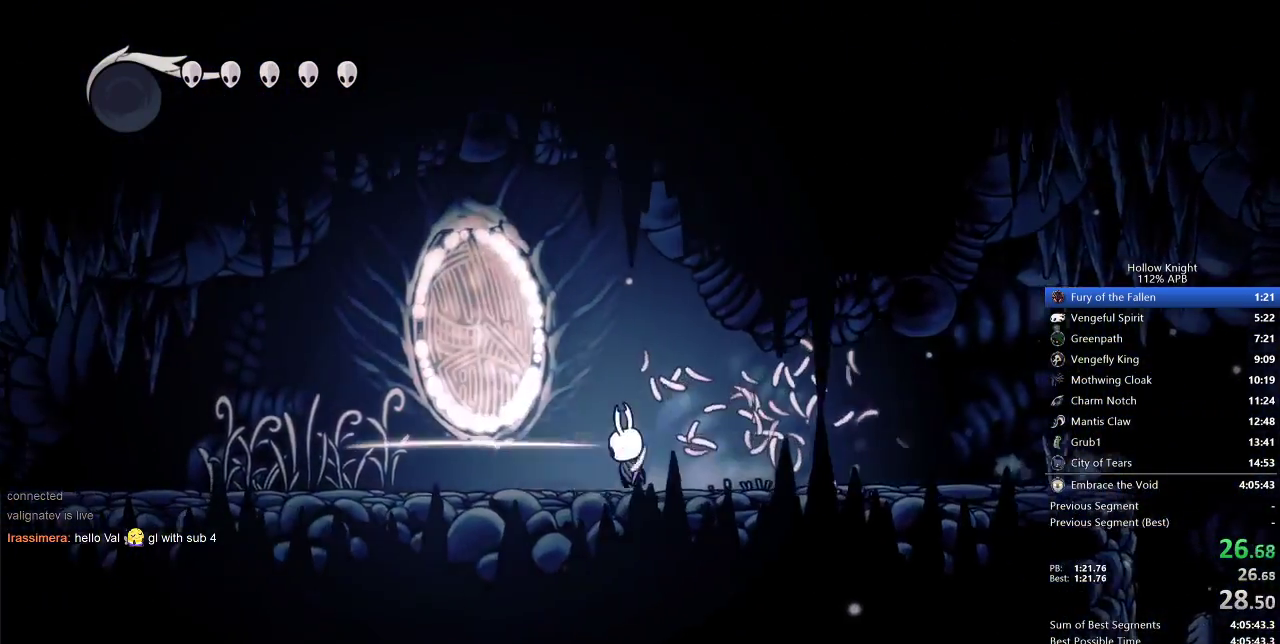
{"keys": ["left"], "events": [[83, "nail", "up"]]}
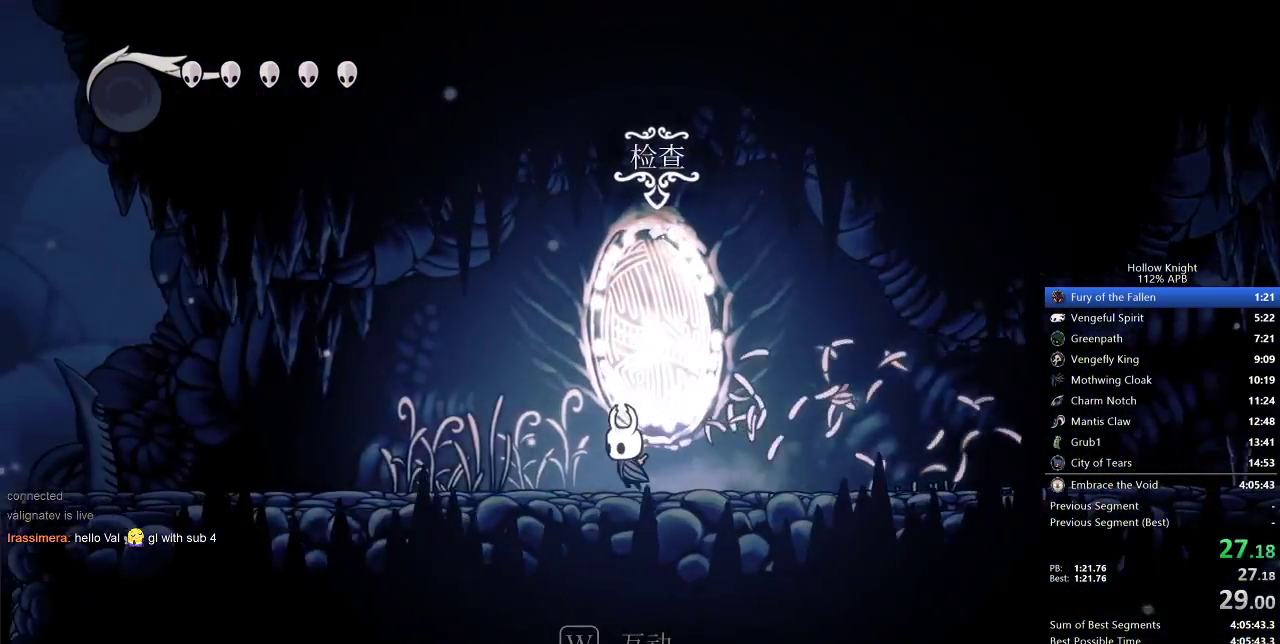
{"keys": ["left"], "events": [[100, "nail", "down"], [200, "nail", "up"]]}
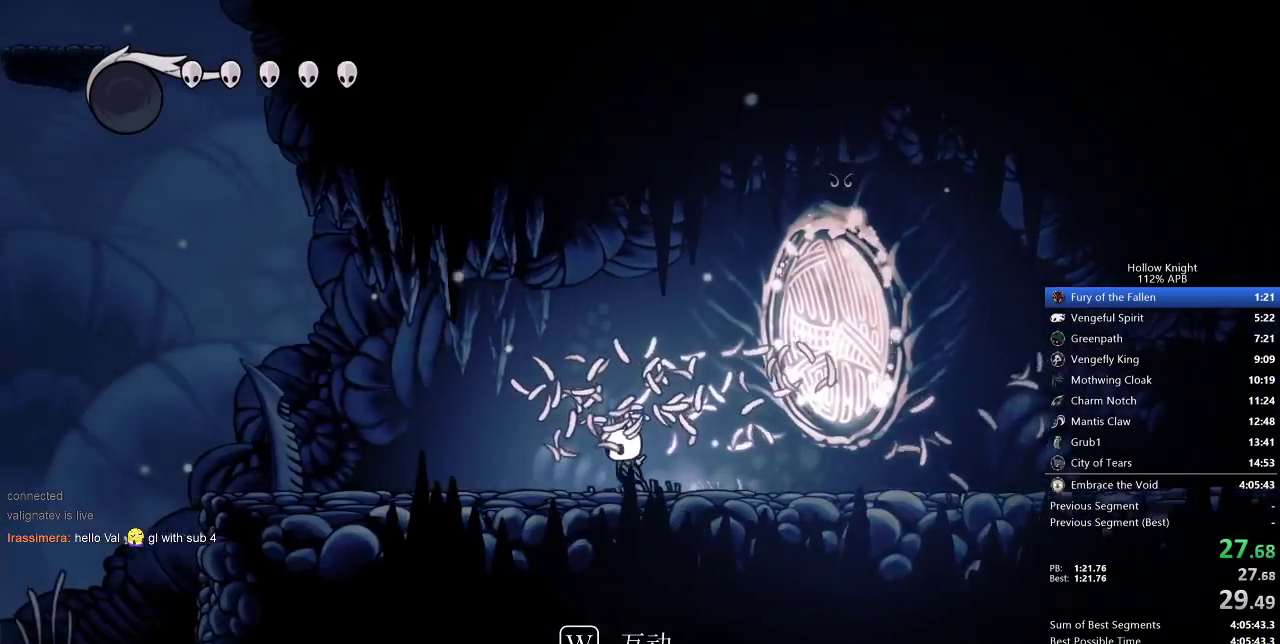
{"keys": ["left"], "events": []}
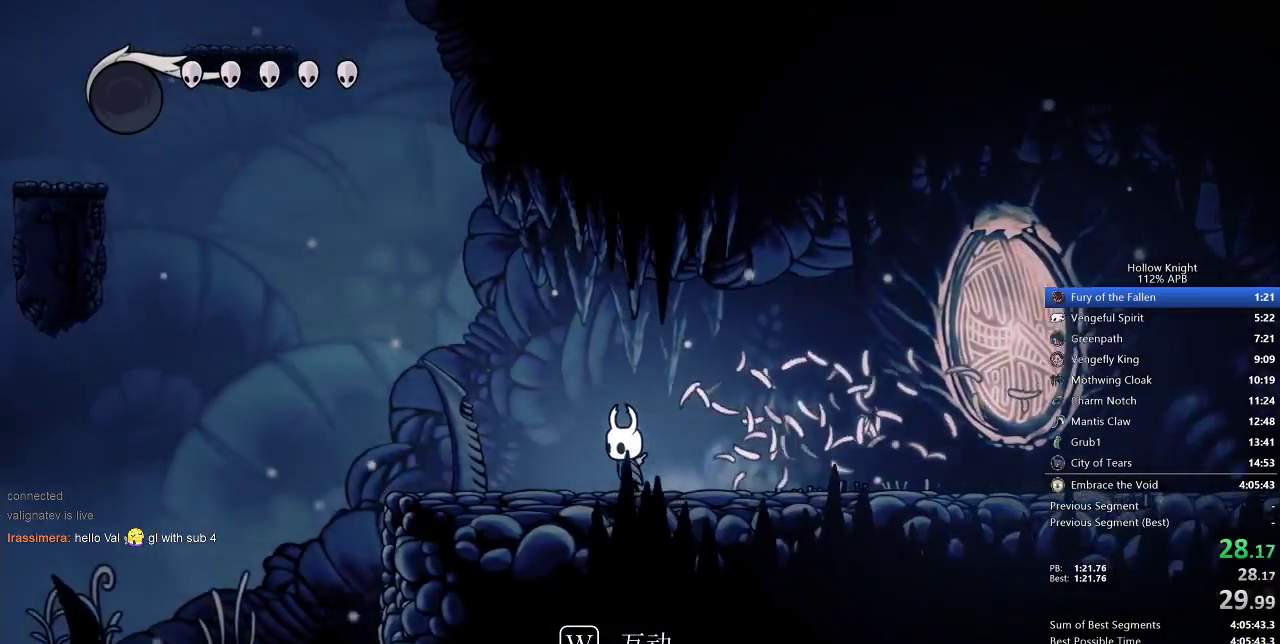
{"keys": ["left"], "events": []}
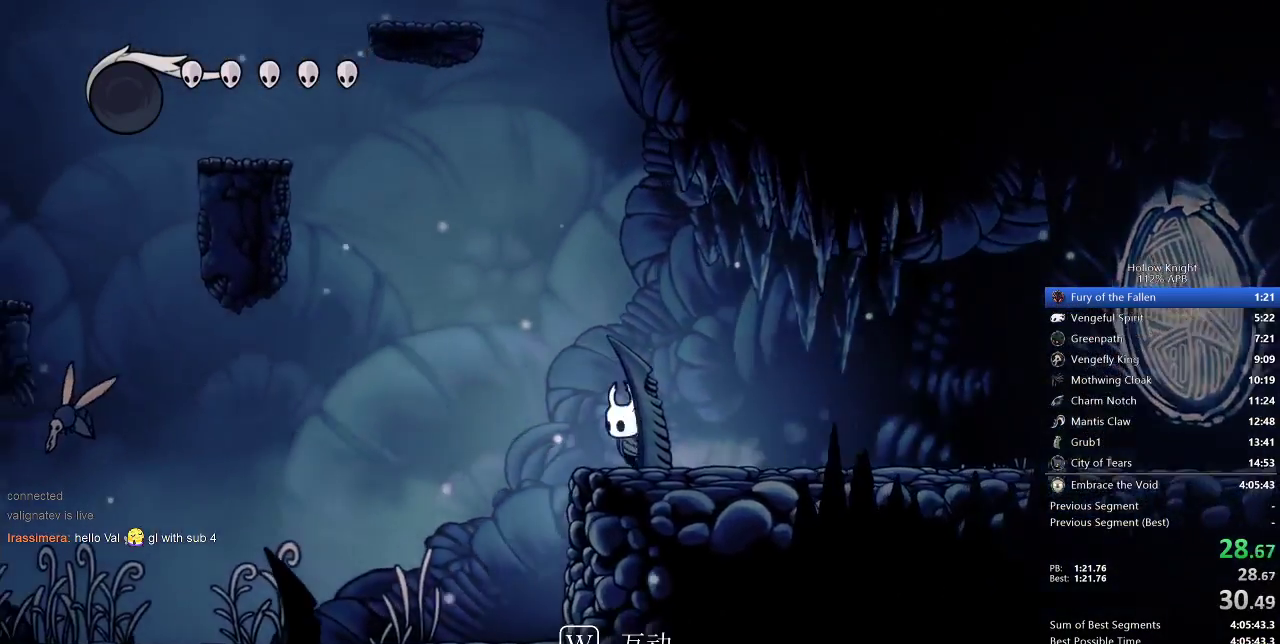
{"keys": ["jump", "left"], "events": [[233, "jump", "down"]]}
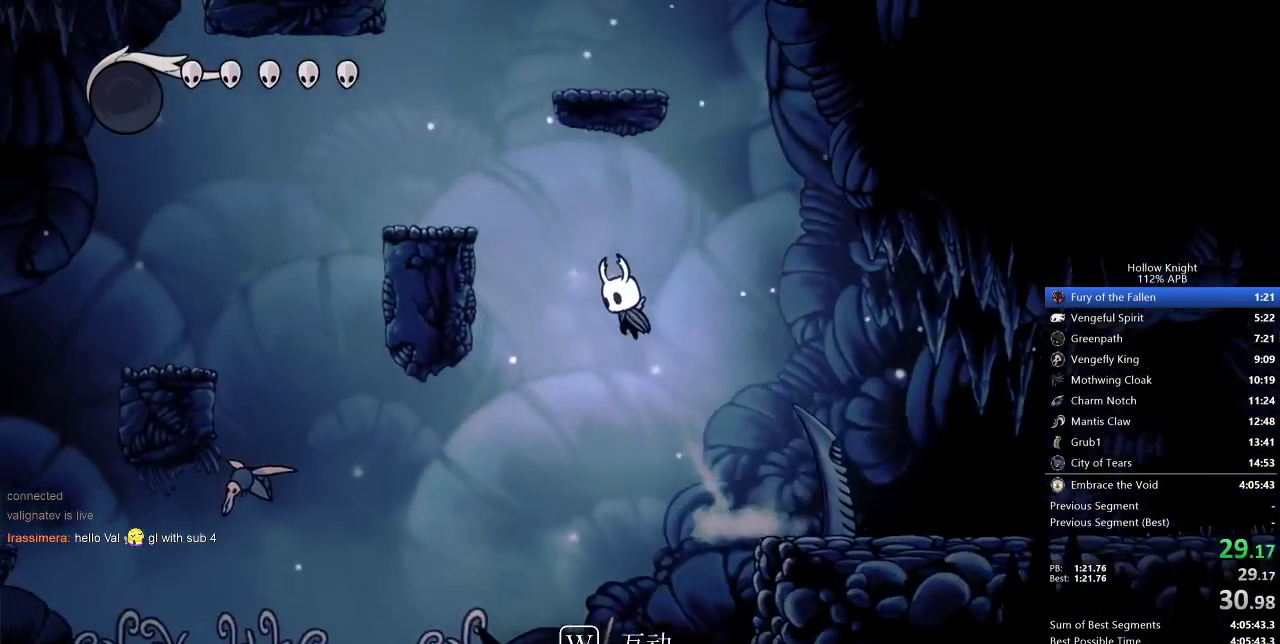
{"keys": ["right"], "events": [[167, "left", "up"], [167, "right", "down"], [217, "jump", "up"]]}
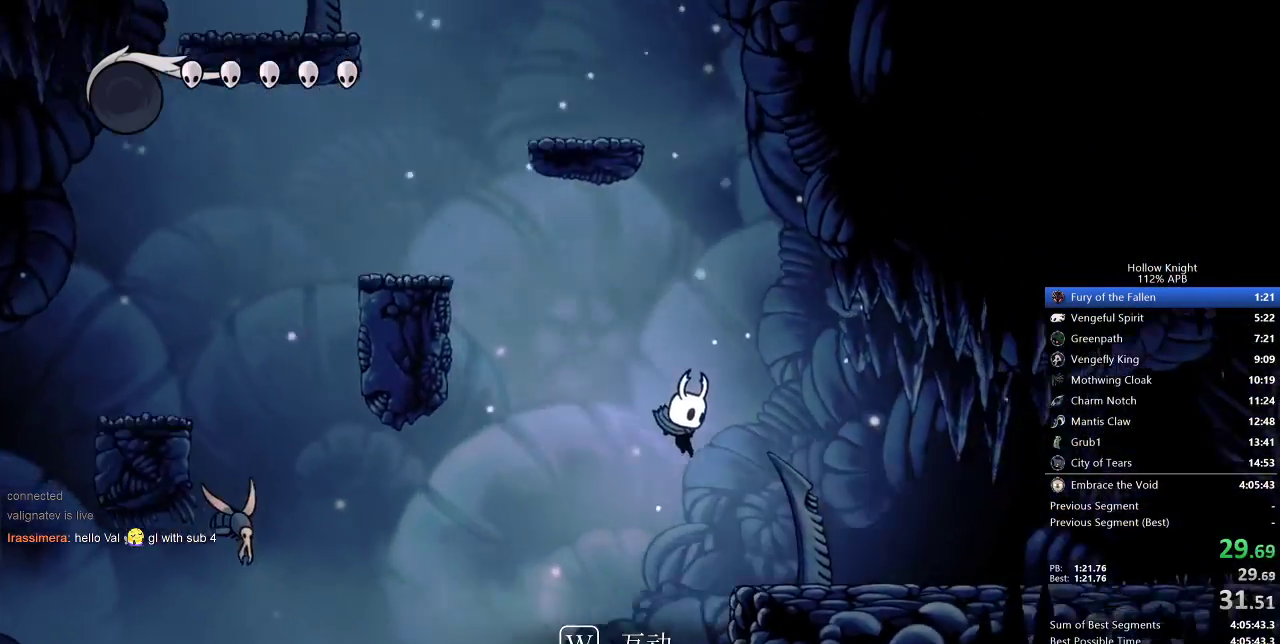
{"keys": ["left"], "events": [[33, "left", "down"], [83, "right", "up"]]}
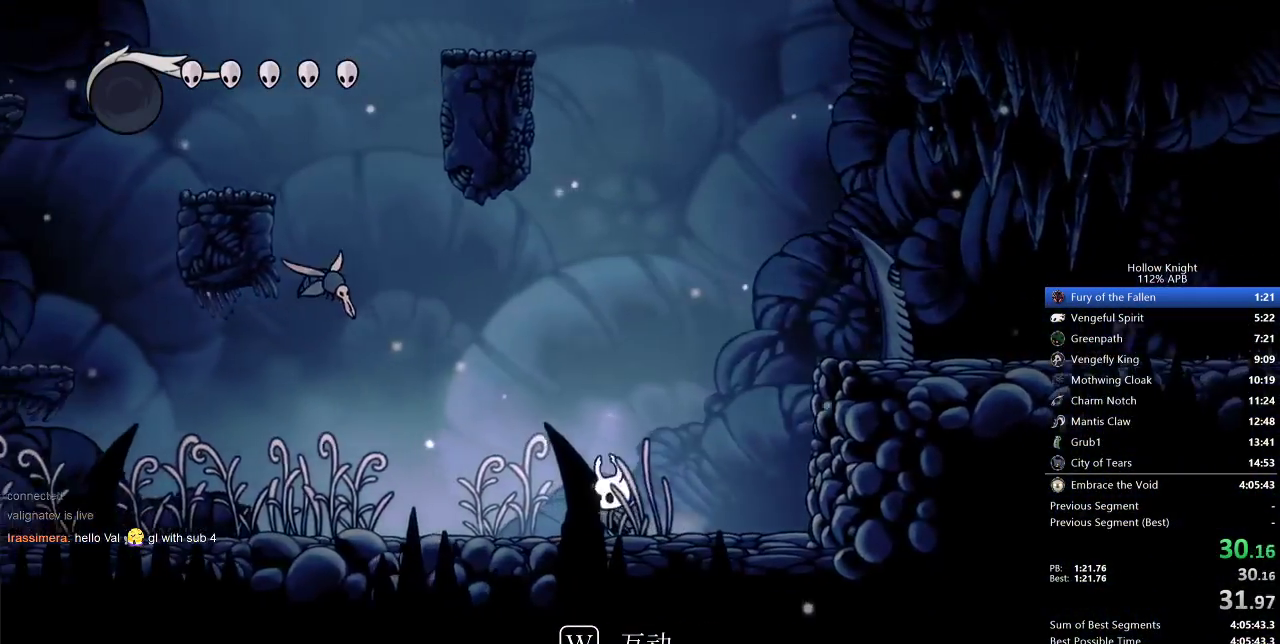
{"keys": ["left"], "events": [[17, "right", "down"], [67, "left", "up"], [117, "jump", "down"], [450, "jump", "up"], [450, "left", "down"], [500, "right", "up"]]}
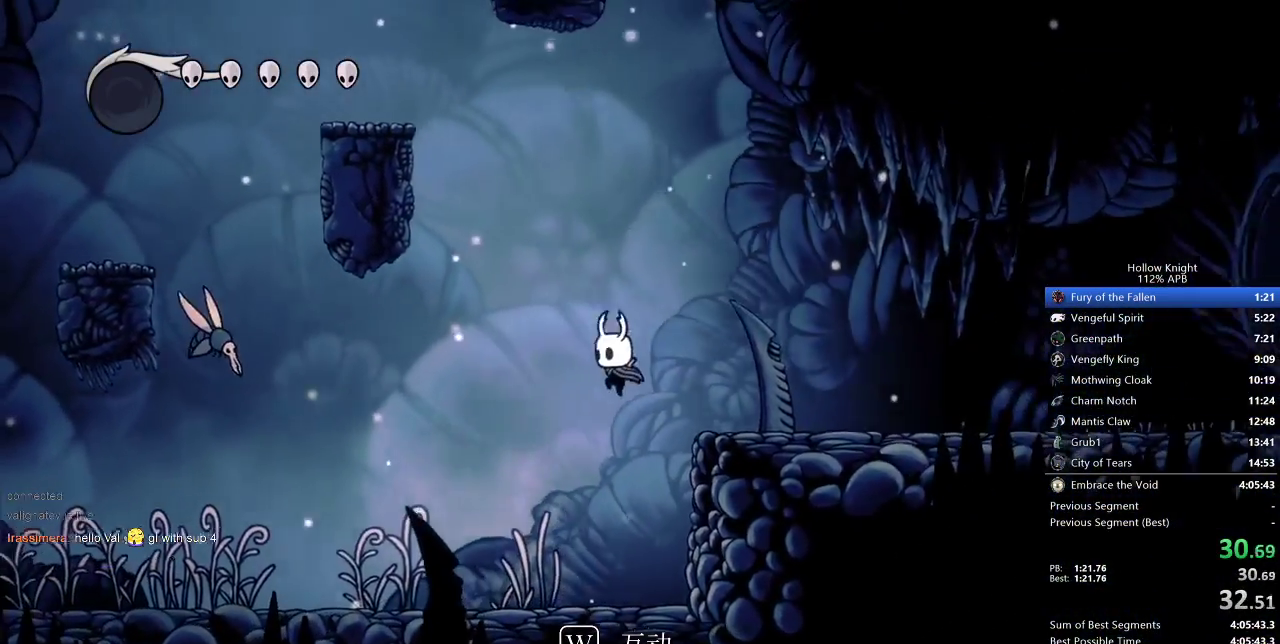
{"keys": ["jump", "left"], "events": [[433, "jump", "down"]]}
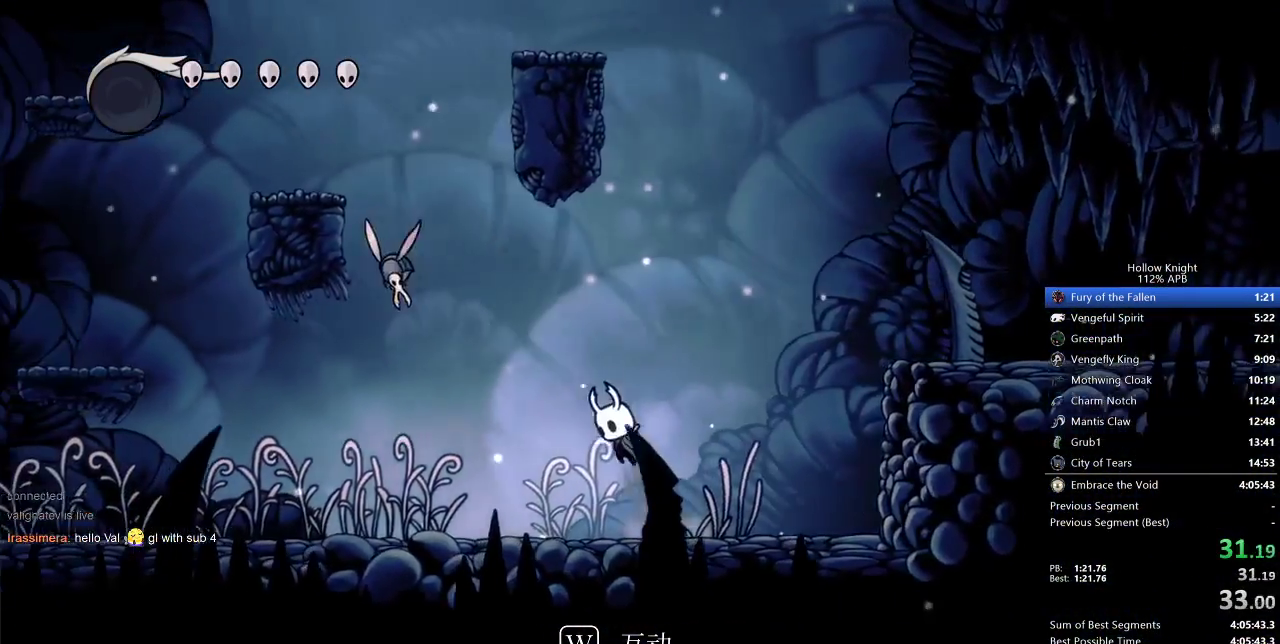
{"keys": ["jump", "right"], "events": [[67, "jump", "up"], [67, "left", "up"], [67, "right", "down"], [400, "jump", "down"]]}
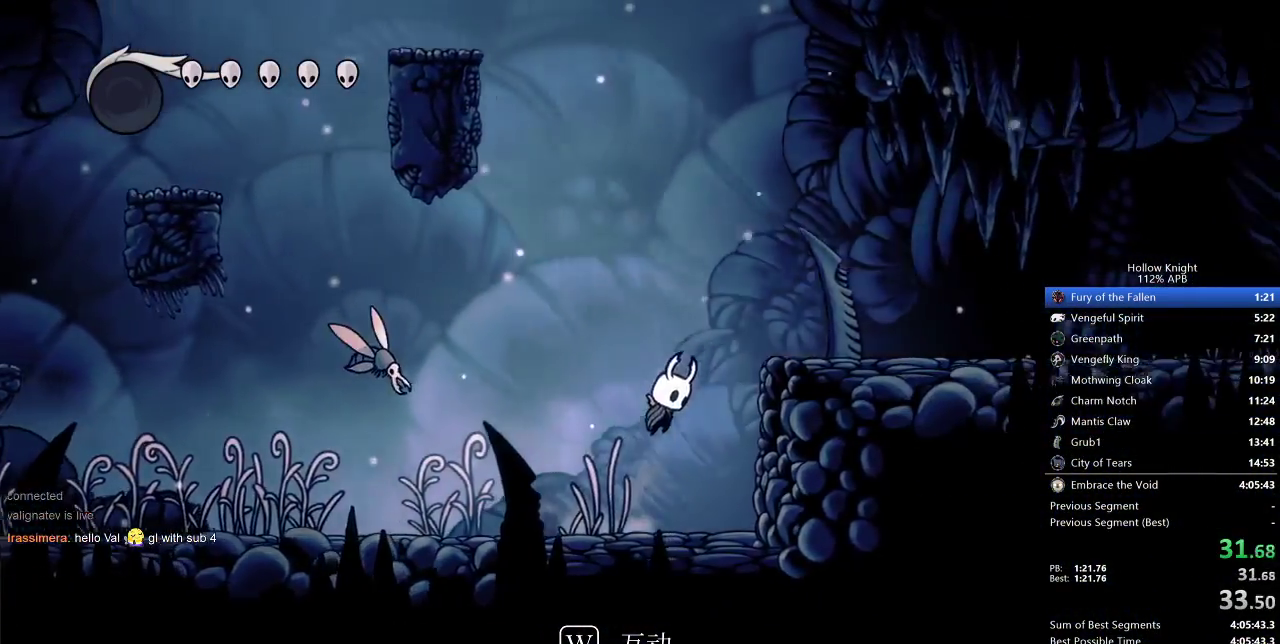
{"keys": ["jump", "left"], "events": [[217, "jump", "up"], [417, "left", "down"], [417, "right", "up"], [467, "jump", "down"]]}
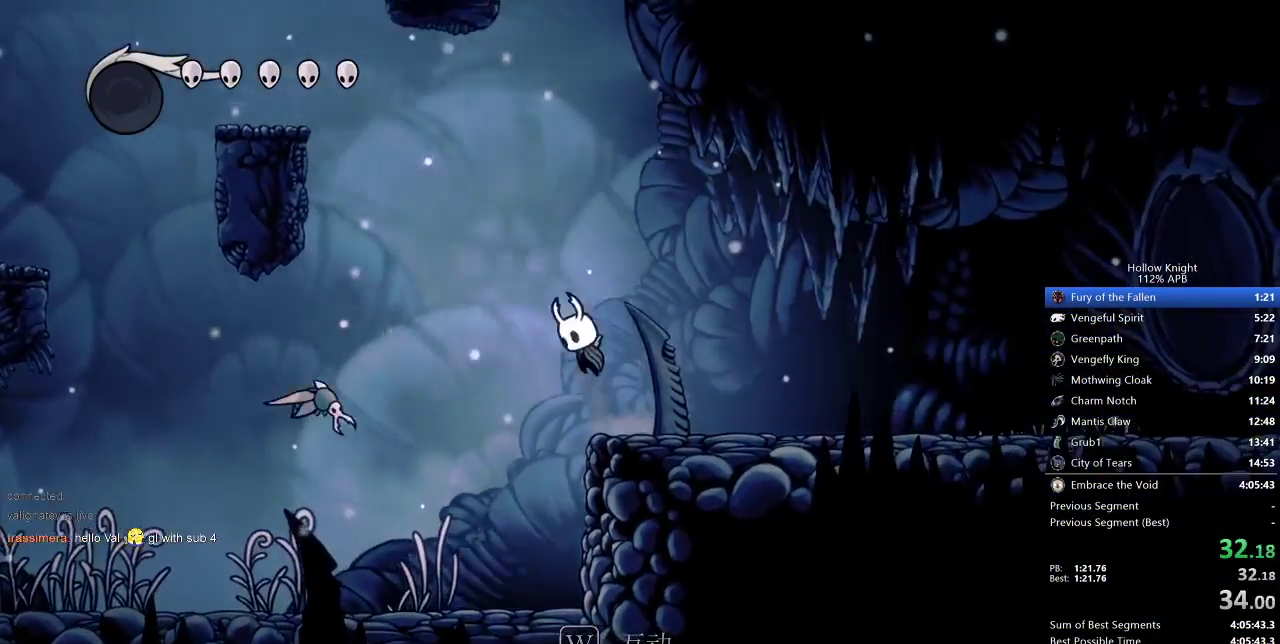
{"keys": ["down", "jump", "left", "nail"], "events": [[300, "down", "down"], [417, "nail", "down"]]}
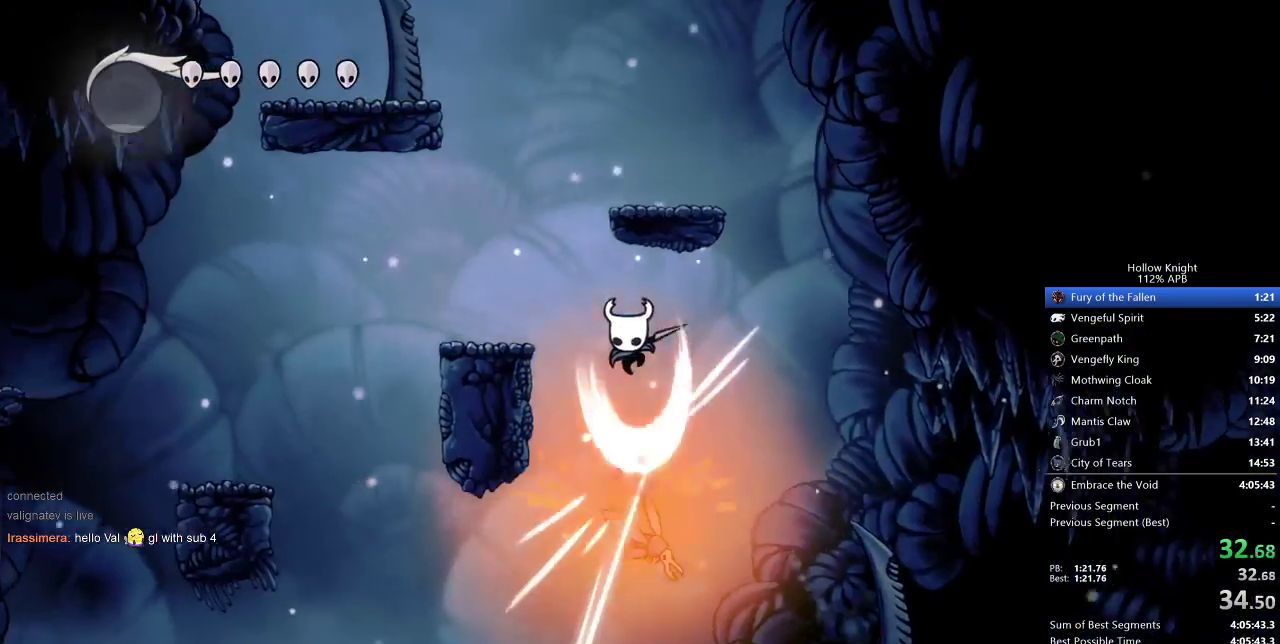
{"keys": ["jump"], "events": [[33, "down", "up"], [167, "jump", "up"], [167, "nail", "up"], [500, "jump", "down"], [500, "left", "up"]]}
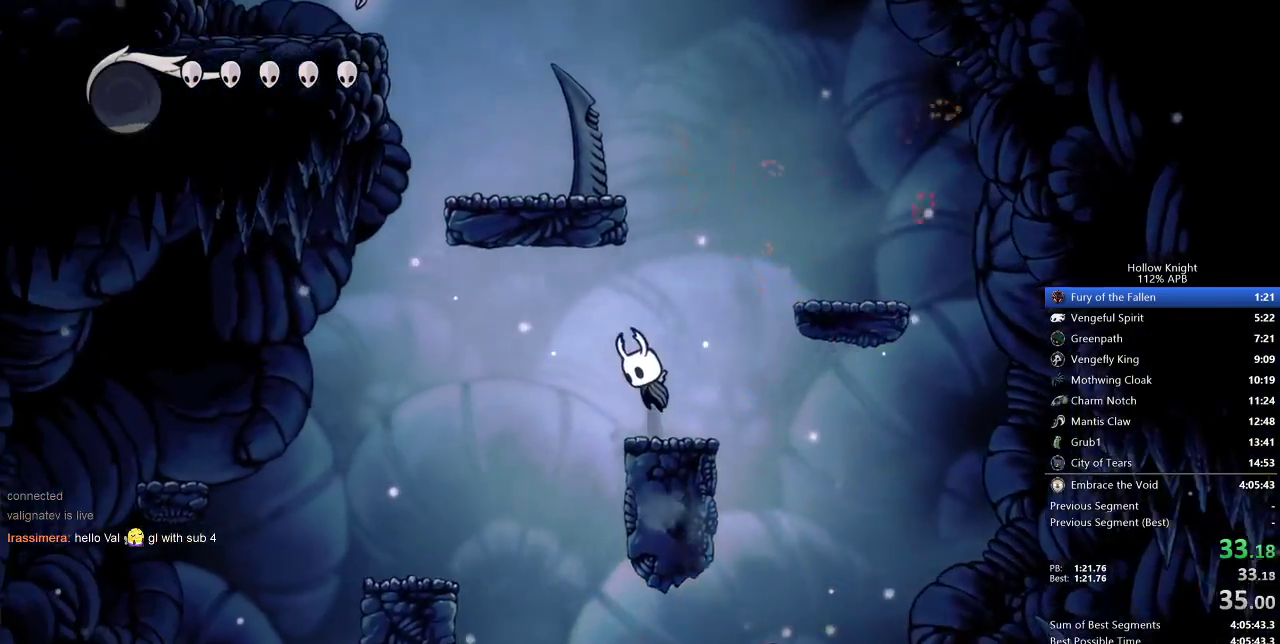
{"keys": ["left"], "events": [[367, "left", "down"], [500, "jump", "up"]]}
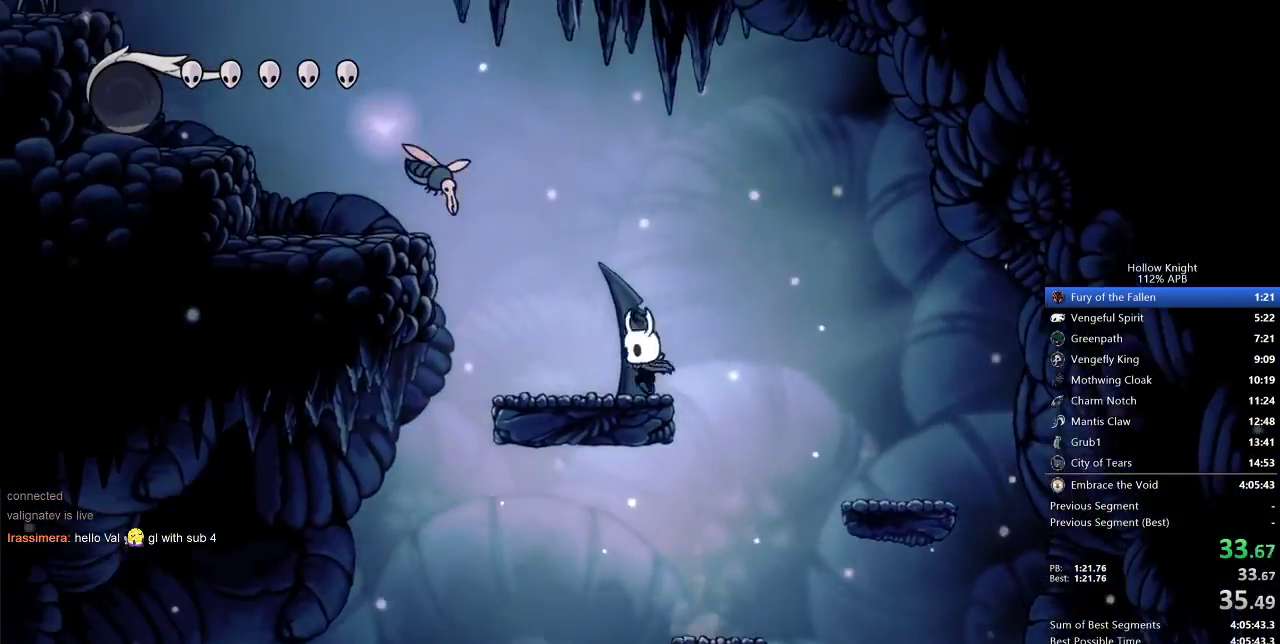
{"keys": ["left"], "events": [[100, "jump", "down"], [333, "down", "down"], [333, "nail", "down"], [433, "down", "up"], [500, "jump", "up"], [500, "nail", "up"]]}
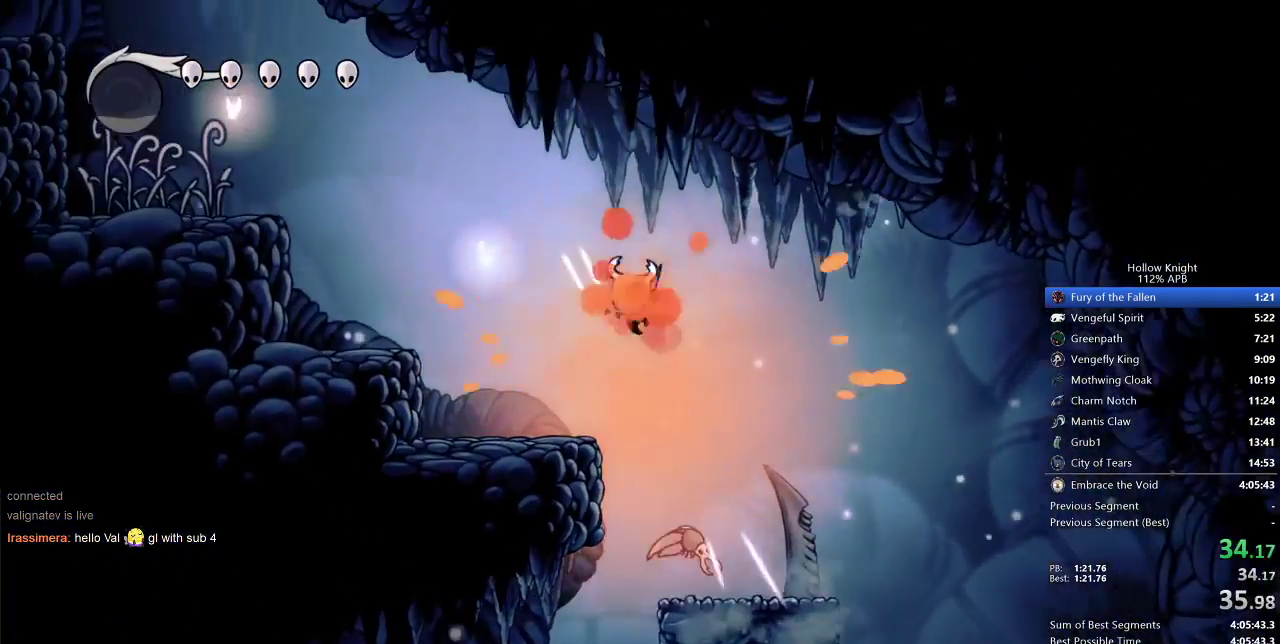
{"keys": ["jump", "left"], "events": [[400, "jump", "down"]]}
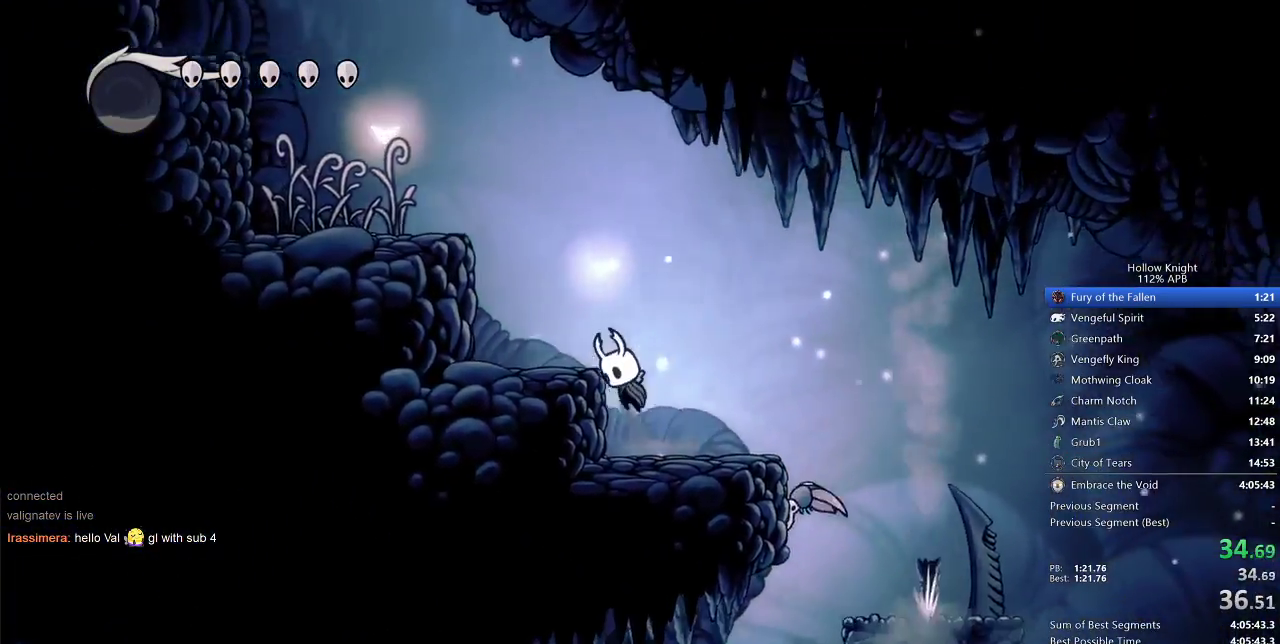
{"keys": ["left"], "events": [[433, "jump", "up"]]}
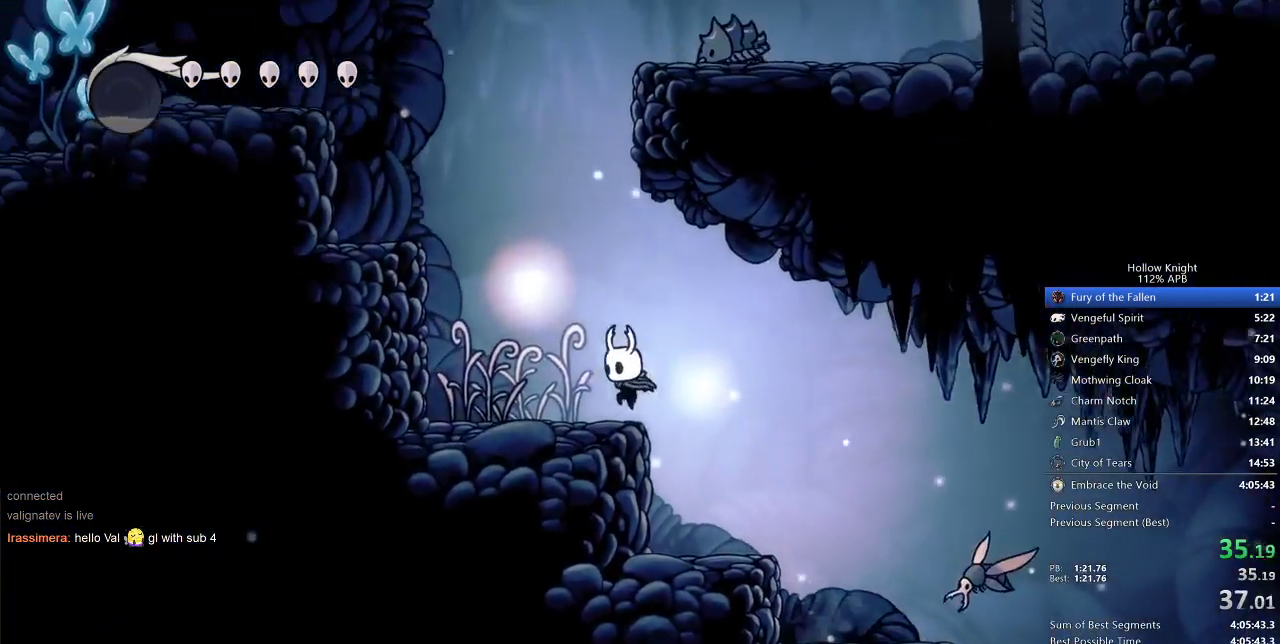
{"keys": ["left"], "events": [[100, "jump", "down"], [467, "jump", "up"]]}
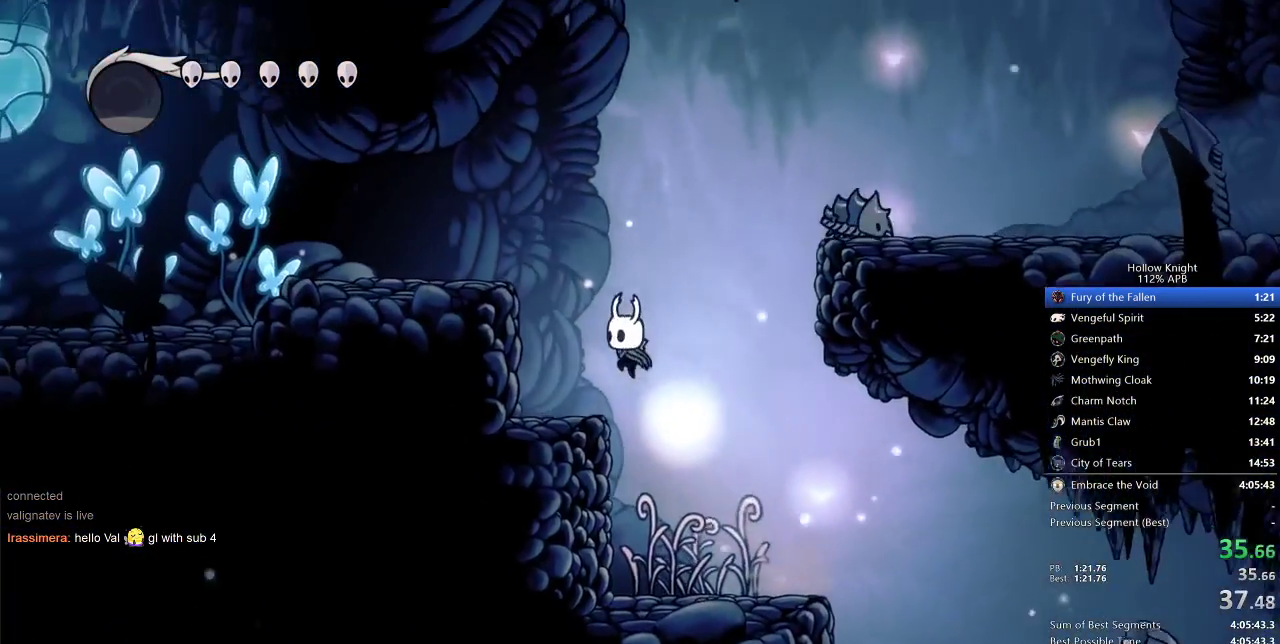
{"keys": ["jump", "right"], "events": [[167, "left", "up"], [167, "right", "down"], [233, "jump", "down"]]}
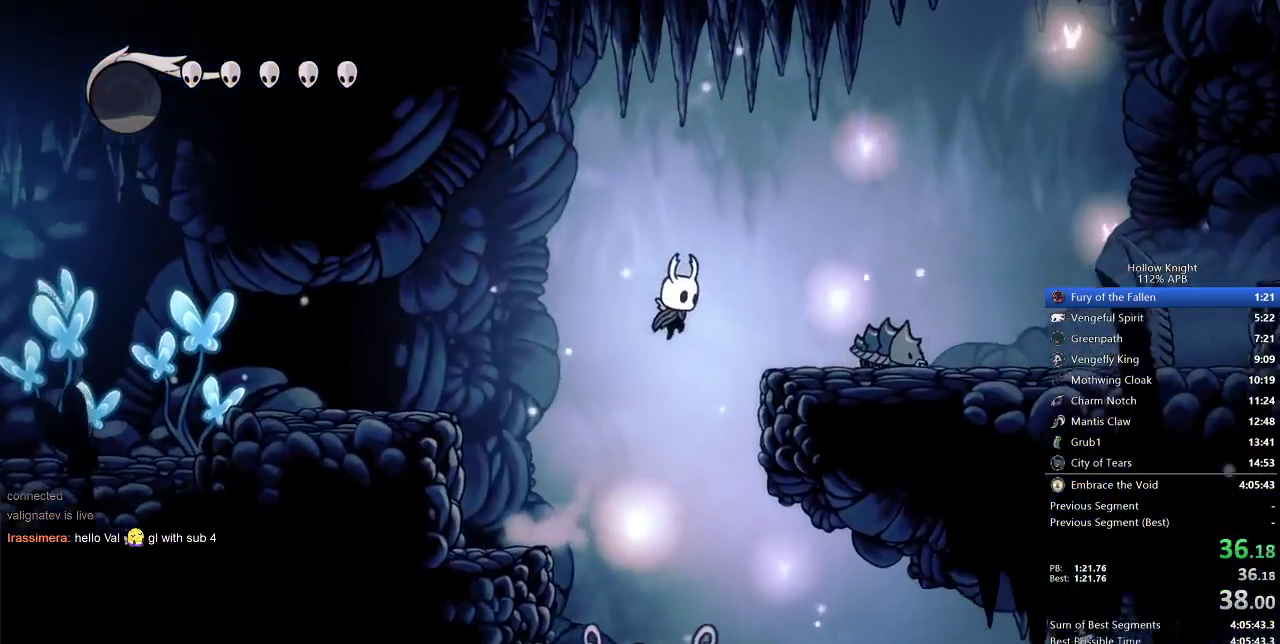
{"keys": ["right"], "events": [[100, "jump", "up"]]}
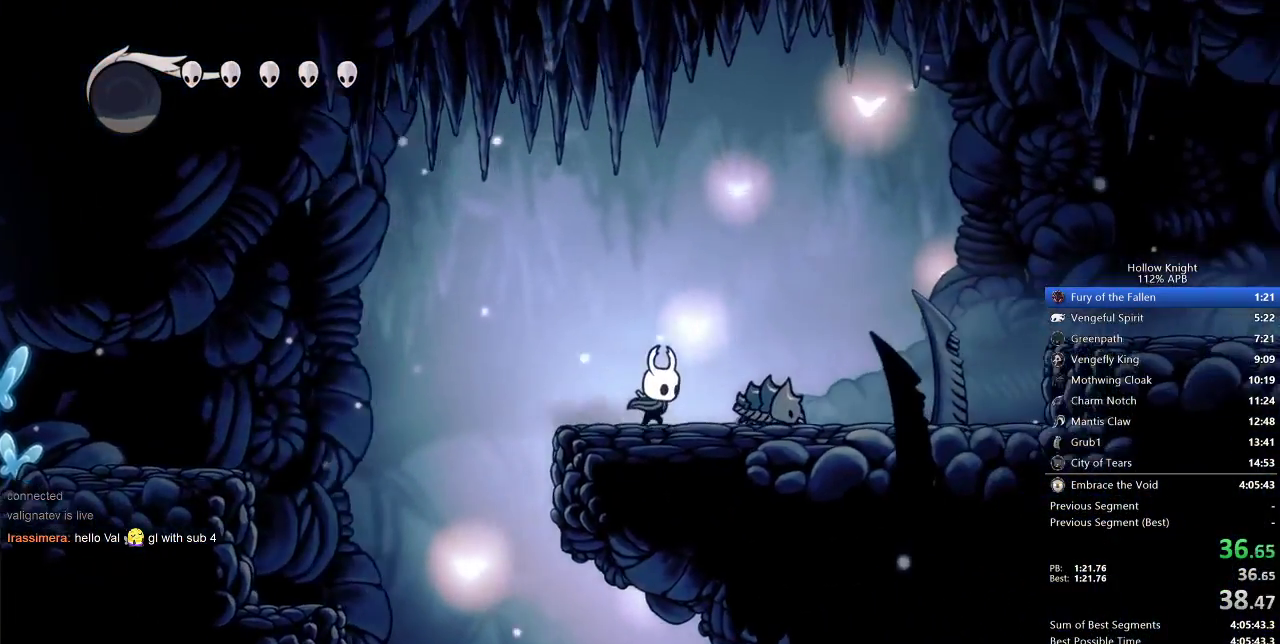
{"keys": ["jump", "right"], "events": [[217, "jump", "down"]]}
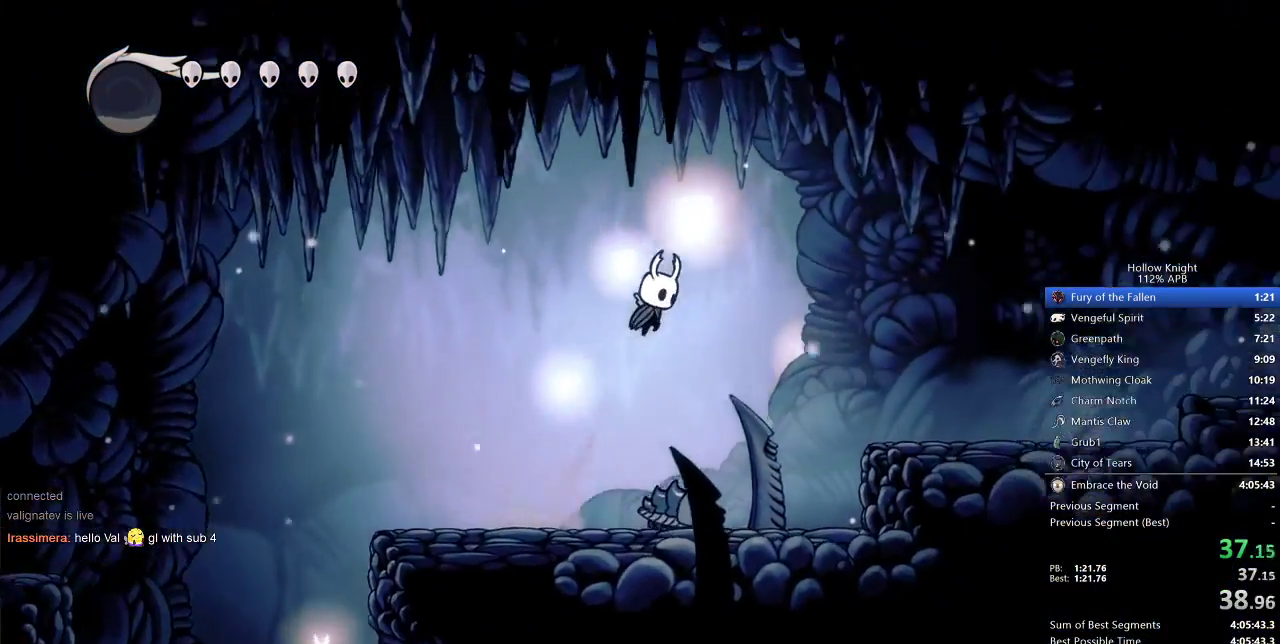
{"keys": ["right"], "events": [[83, "jump", "up"], [317, "down", "down"], [367, "nail", "down"], [417, "down", "up"], [467, "nail", "up"]]}
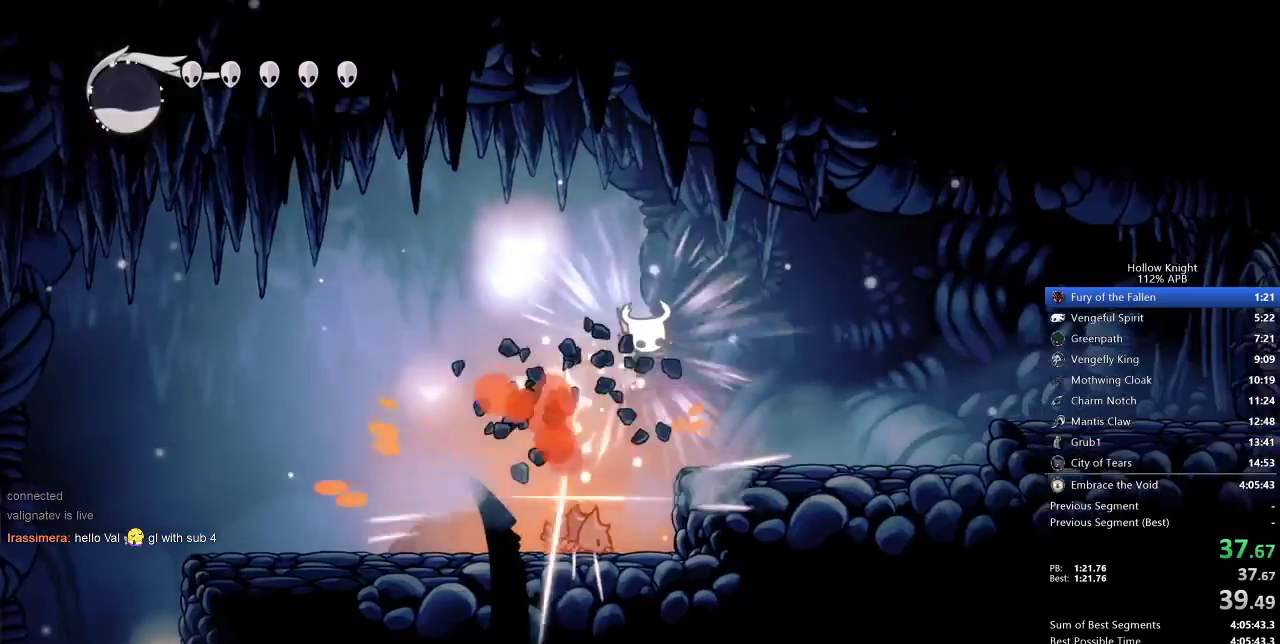
{"keys": ["right"], "events": []}
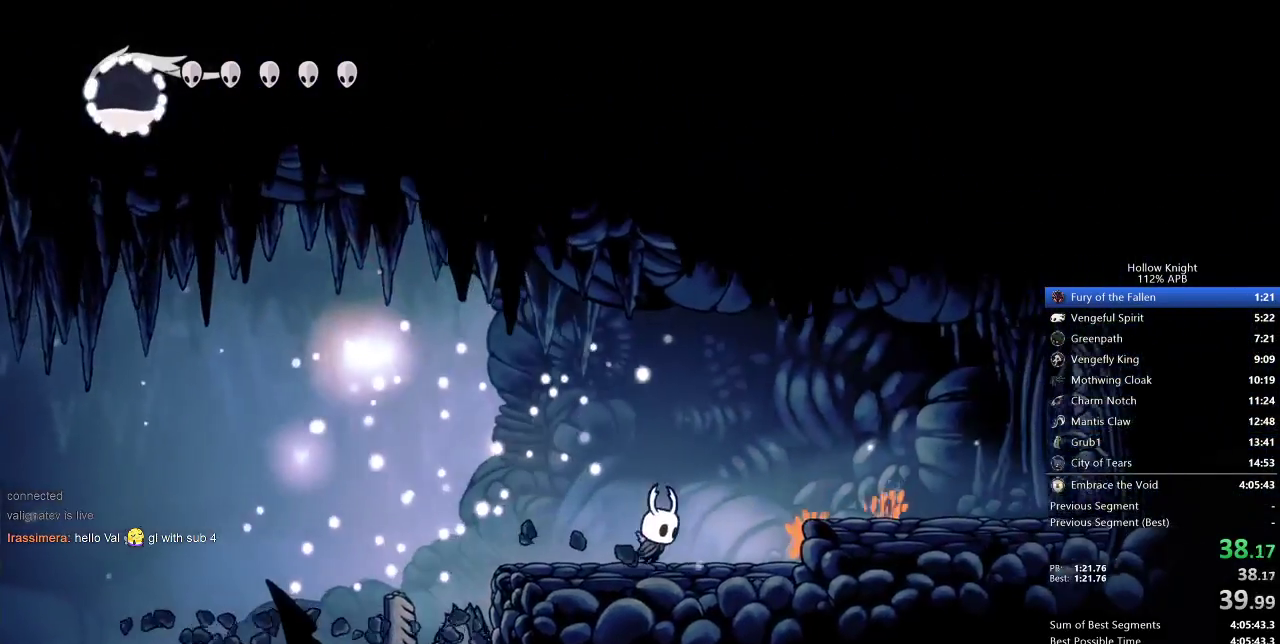
{"keys": ["right"], "events": [[83, "jump", "down"], [317, "jump", "up"]]}
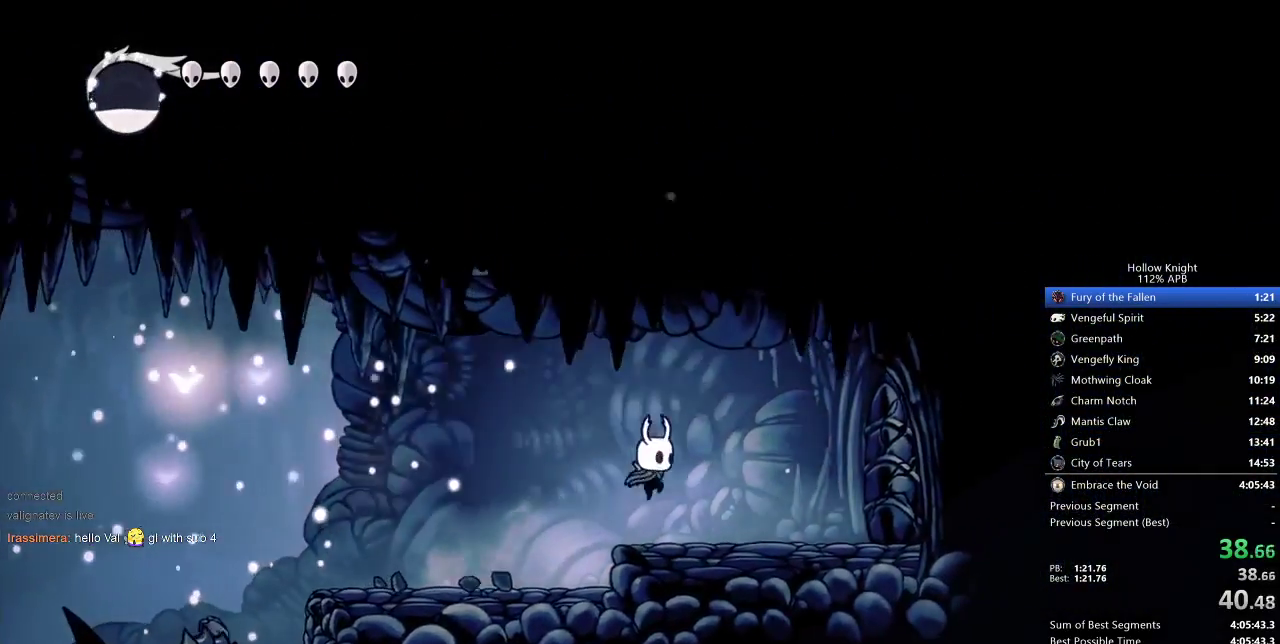
{"keys": ["right"], "events": [[283, "nail", "down"], [383, "nail", "up"]]}
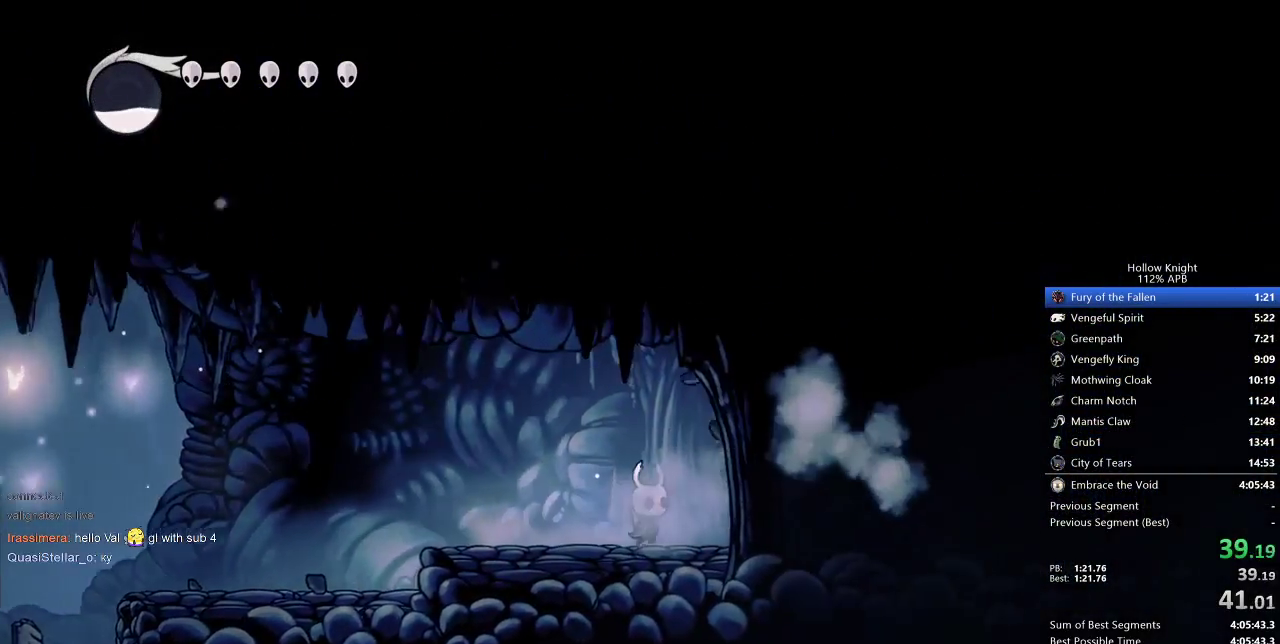
{"keys": ["right"], "events": []}
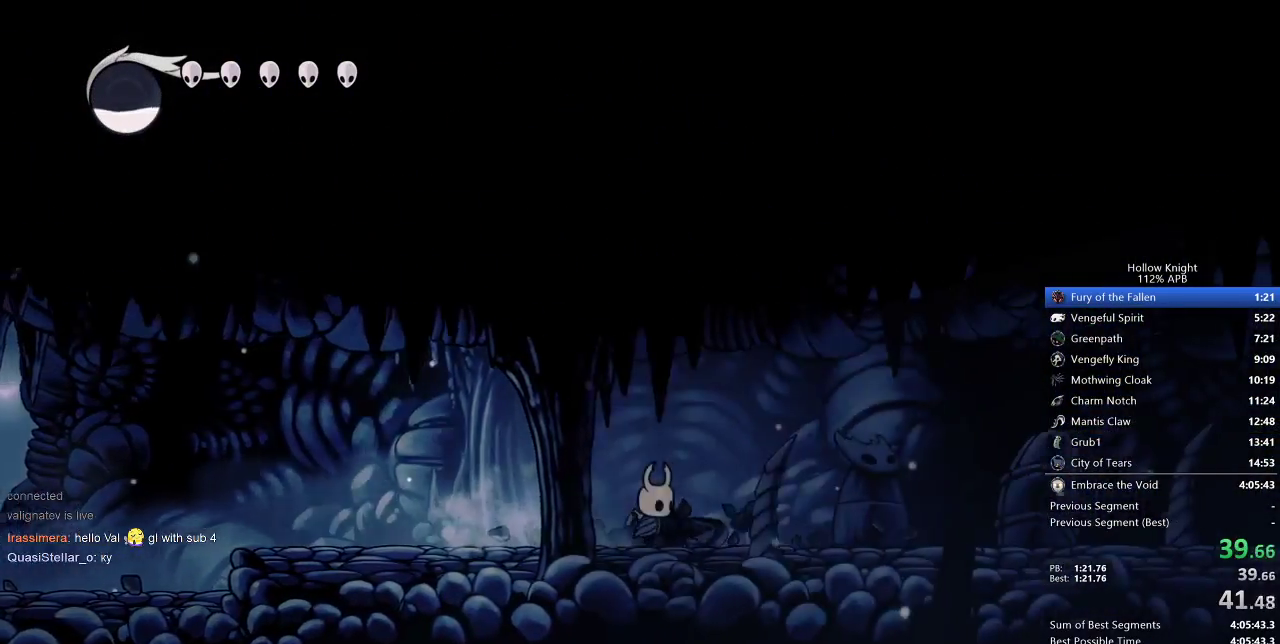
{"keys": ["right", "up"], "events": [[150, "up", "down"]]}
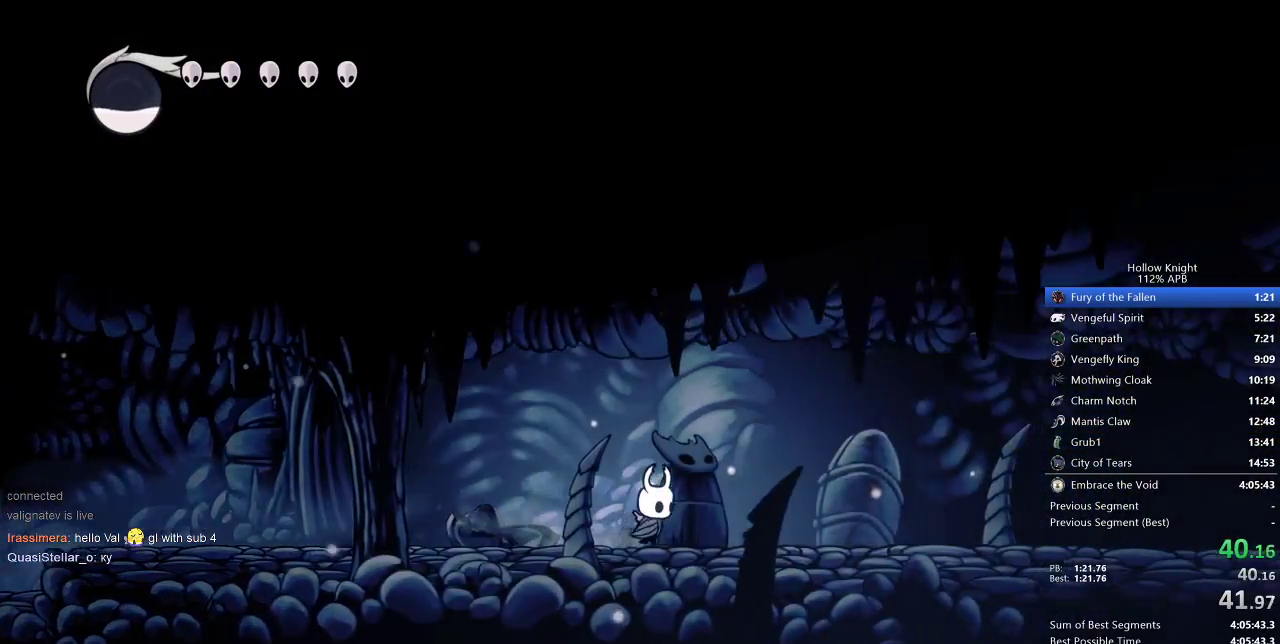
{"keys": ["right", "up"], "events": []}
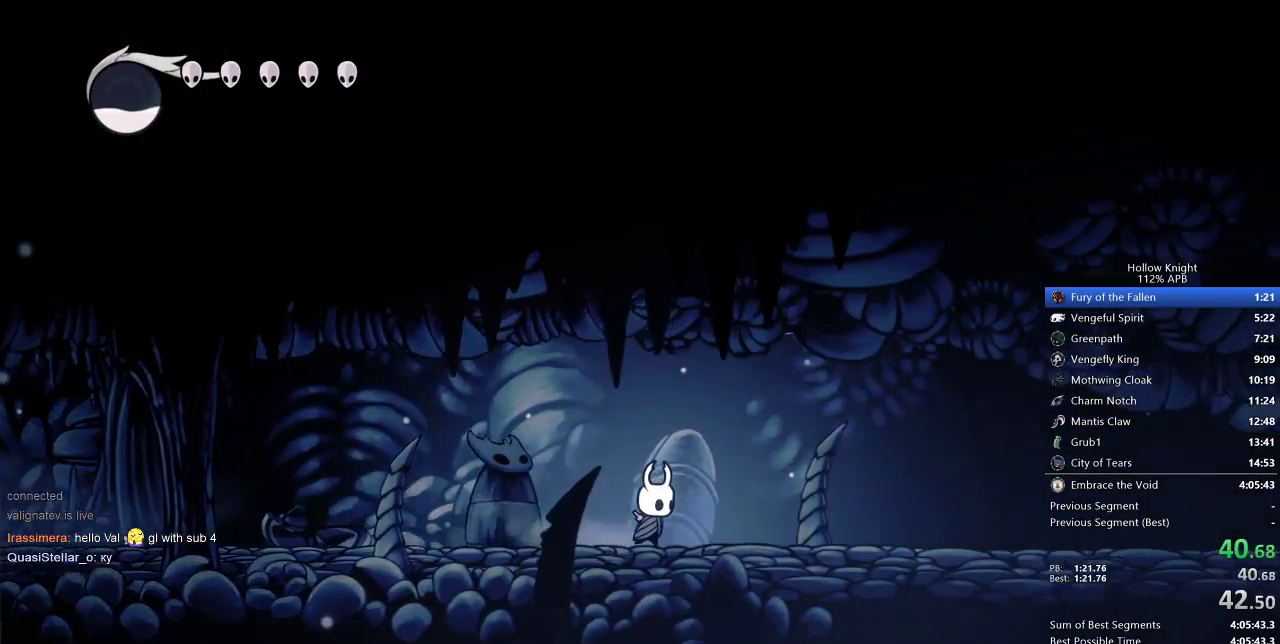
{"keys": ["right", "up"], "events": []}
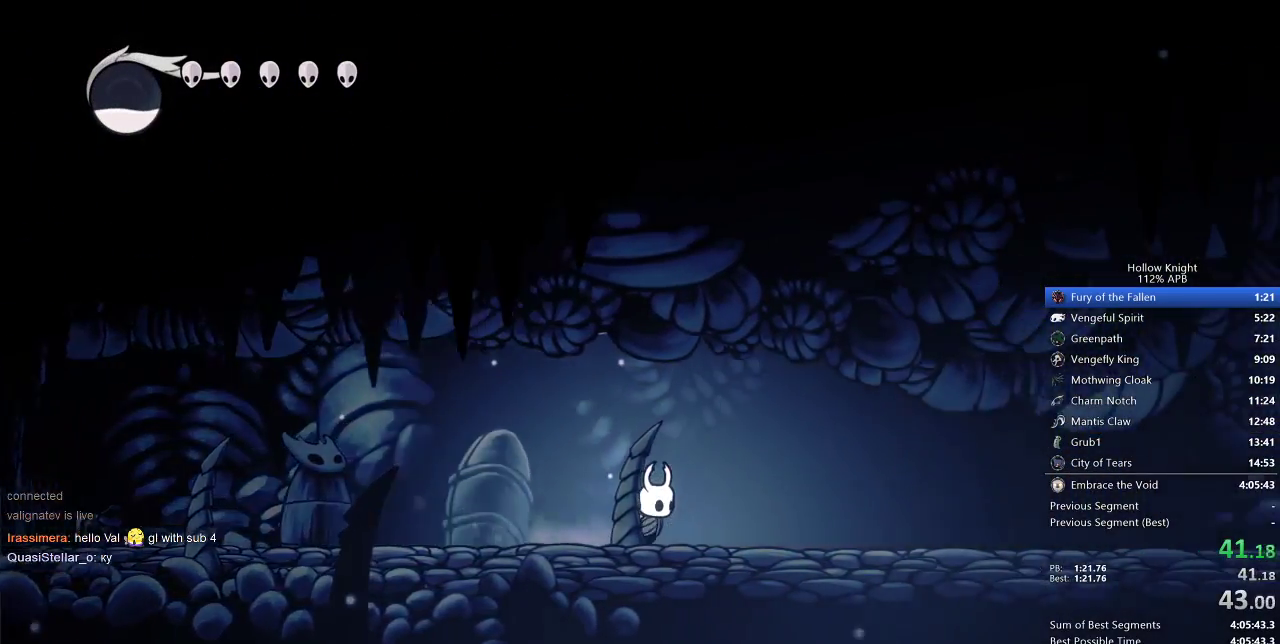
{"keys": ["right", "up"], "events": []}